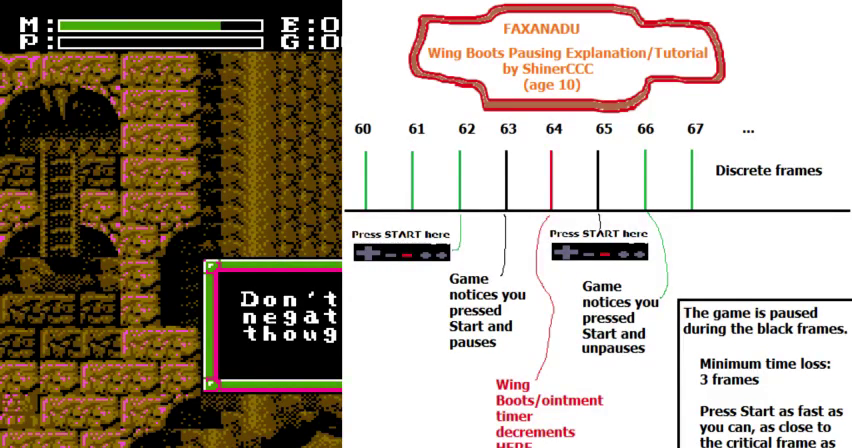
Gameplay with a controller (Nintendo layout); each line is a JSON object with the inputs held at the frame after it. "events" lists button and stick changes between this image and that frame as [ms after this image, input, new state], when the widget could be followed in between. Not read: B L3 R3 SELECT START.
{"buttons": ["A"]}
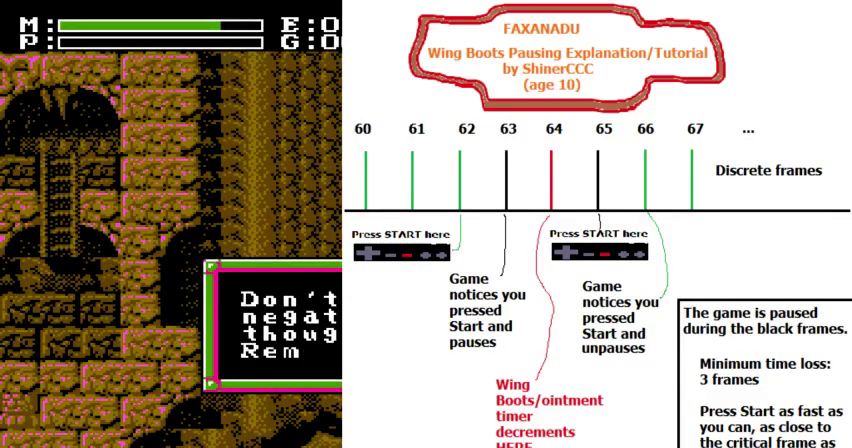
{"buttons": ["A"], "events": []}
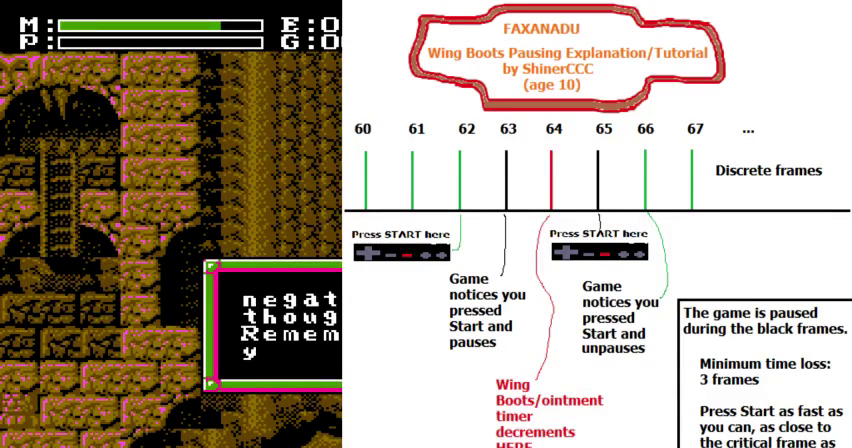
{"buttons": ["A"], "events": []}
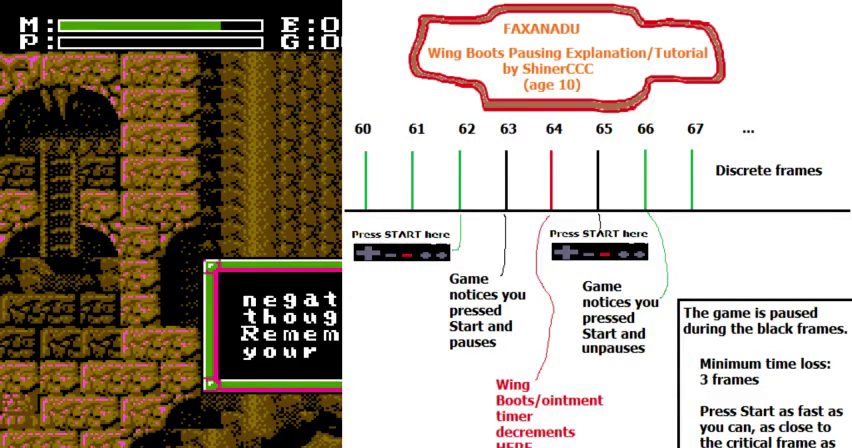
{"buttons": ["A"], "events": []}